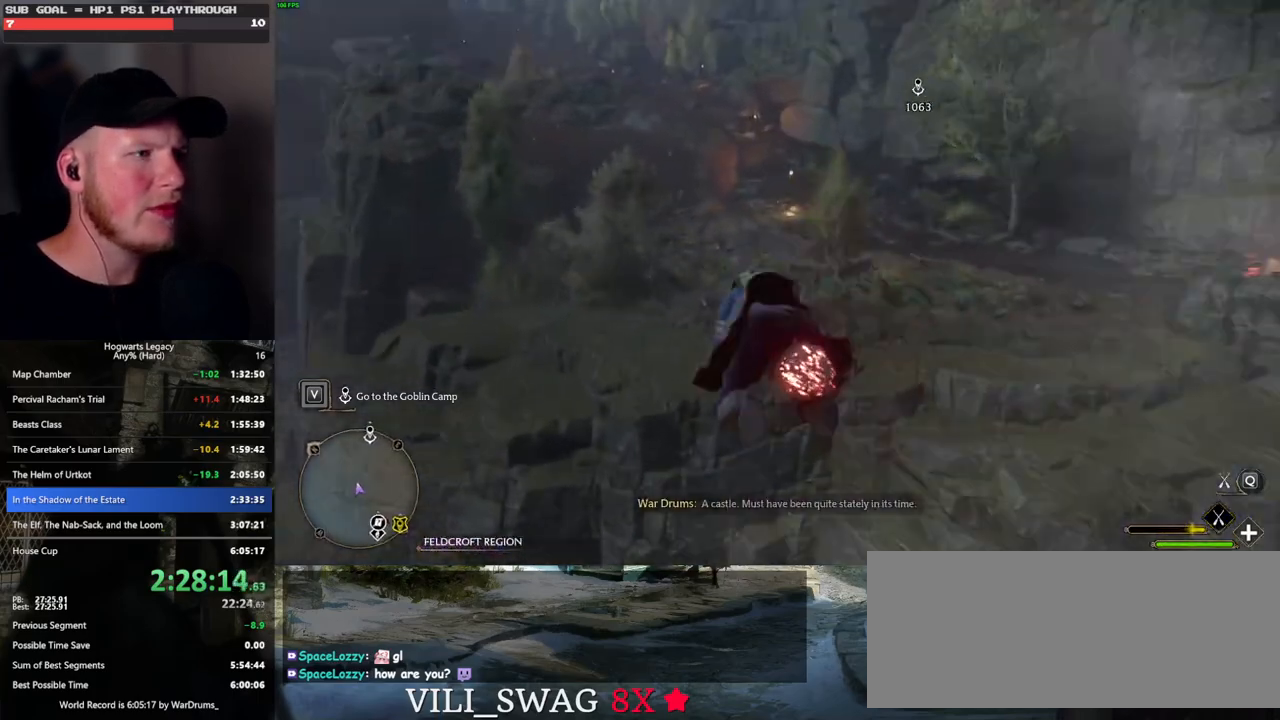
Gameplay with keyboard and mouse; each line is a JSON object with the keys and mouse buttons held at the frame after it. "events" lists presses ("down") and releases ("up") of ".", "/", "0", "1", "2", "3", "4", "5", "6", "7", "8", "9", "a", "alt_l", "alt_r", "b", "backslash", "backspace", "c", "caps_lock", "comma", "ctrl_l", "ctrl_r", "d", "e", "equals", "escape", "f", "f1", "f10", "f11", "f12", "f2", "f3", "f4", "f5", "f6", "f7", "f8", "f9", "g", "h", "i", "j", "k", "l", "lbracket", "m", "minus", "n", "o", "p", "q", "quote", "r", "rbracket", "return", "s", "semicolon", "shift_l", "shift_r", "space", "super", "t", "tab", "tilde", "u", "v", "w", "x", "y", "z", "mouse_left", "mouse_wheel", "mouse_right", "mouse_mb4" and "mouse_mb5" between this image and that frame as [ms after this image, input, new state], when the widget could be followed in between. "mouse_left", "mouse_wheel", "mouse_right", "mouse_mb4", "mouse_mb5" = the "left", "wheel", "right", "mb4", "mb5" buttons of the "mouse" list. No other keys are recorded. "wheel" means that the mouse wheel is clicked or scrolled. Mouse movement is not recorded.
{"keys": ["space", "w"], "mouse": ["left"], "events": [[350, "space", "down"]]}
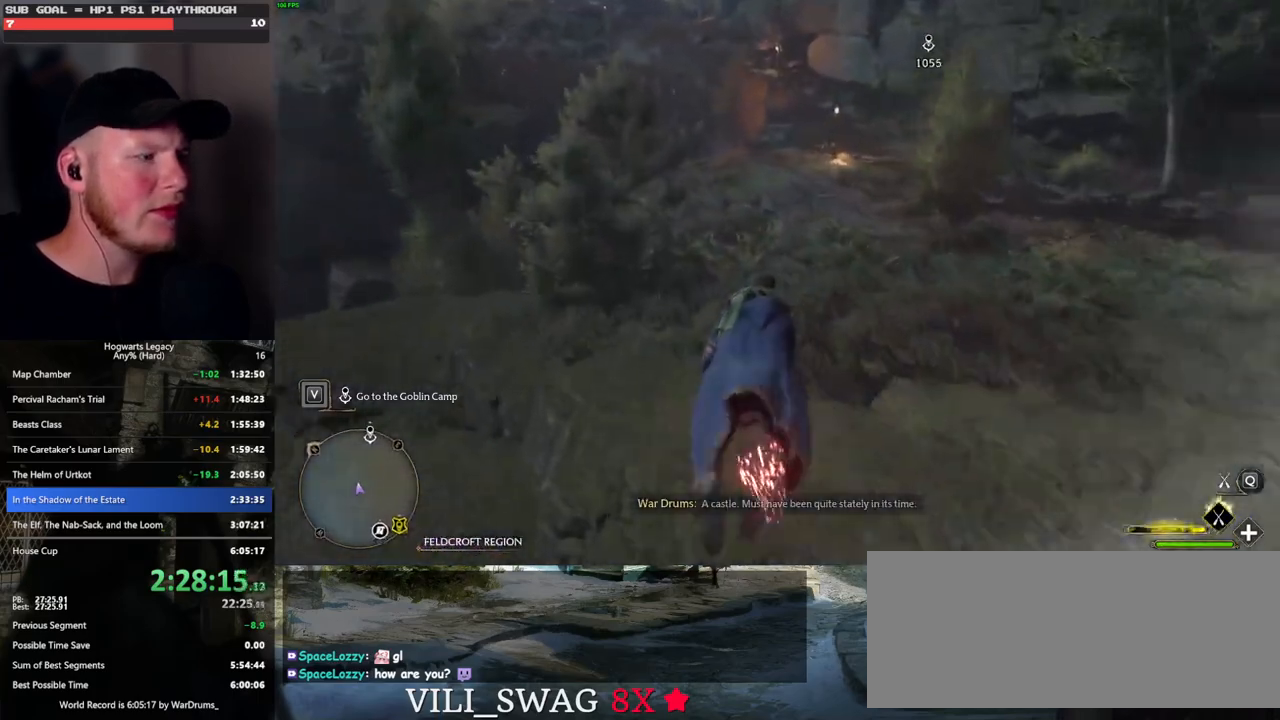
{"keys": ["space", "w"], "mouse": ["left"], "events": []}
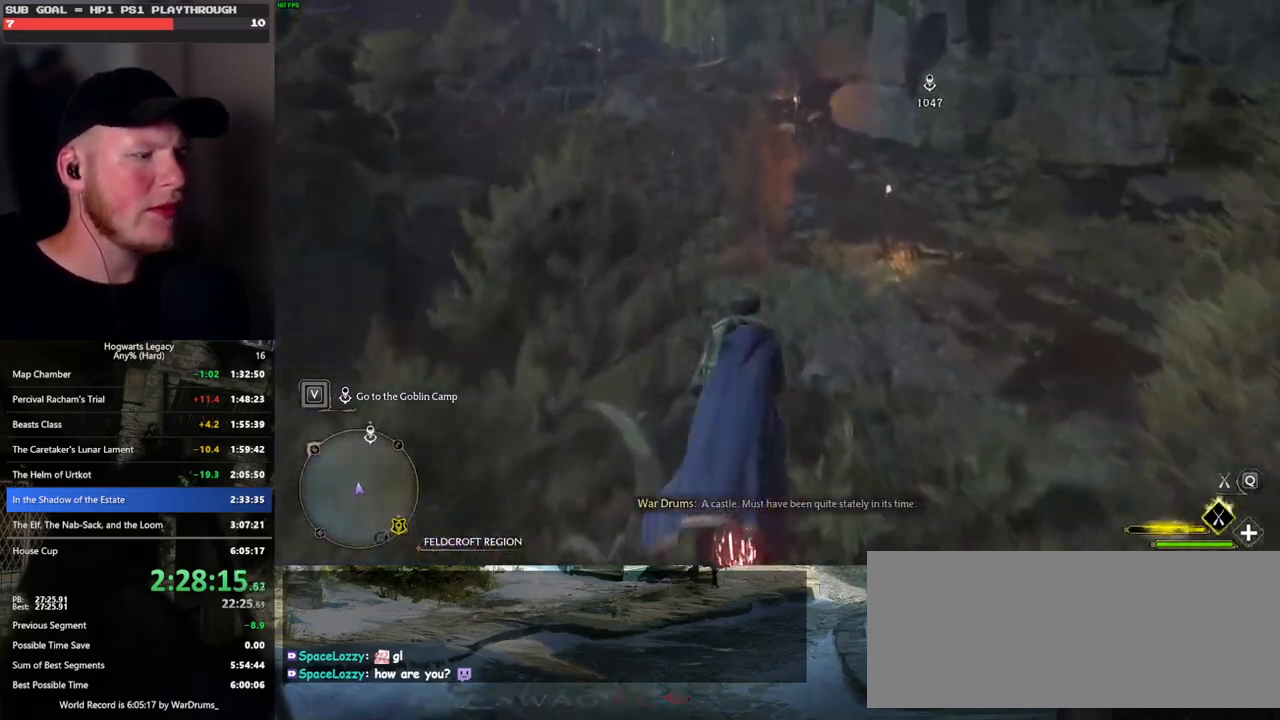
{"keys": ["w"], "mouse": ["left"], "events": [[83, "r", "down"], [183, "r", "up"], [367, "space", "up"]]}
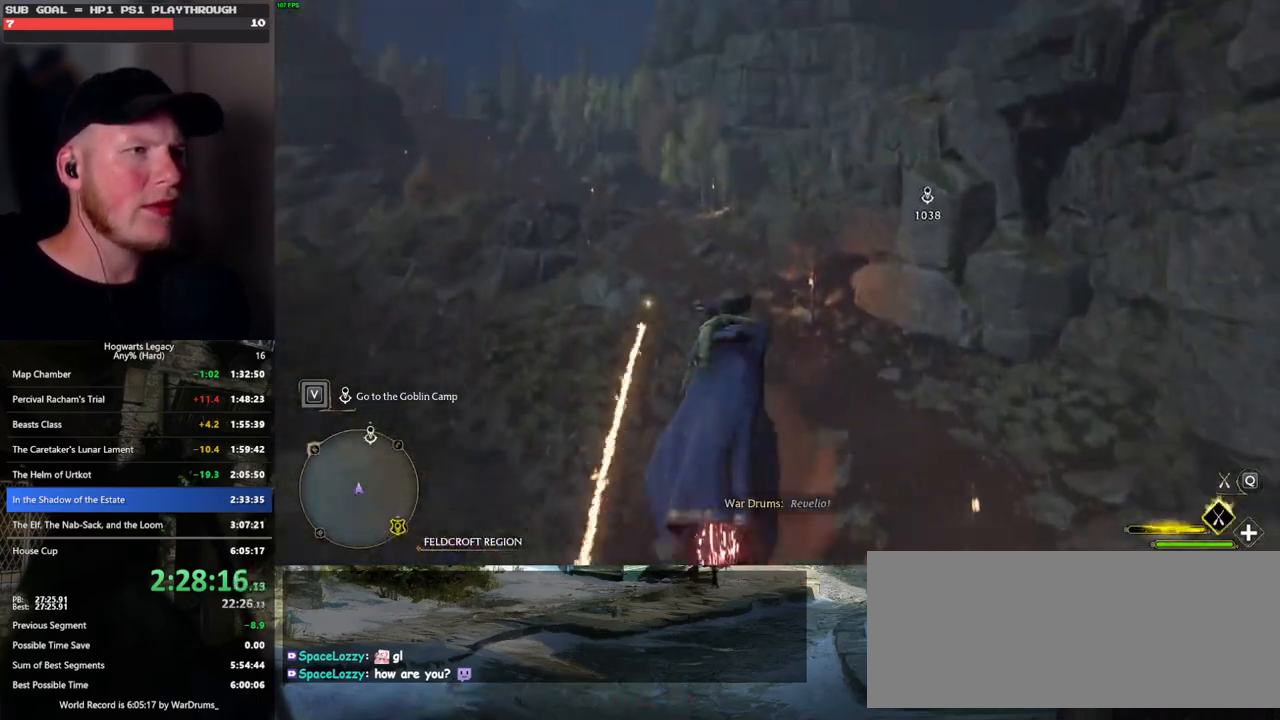
{"keys": ["w"], "mouse": ["left"], "events": []}
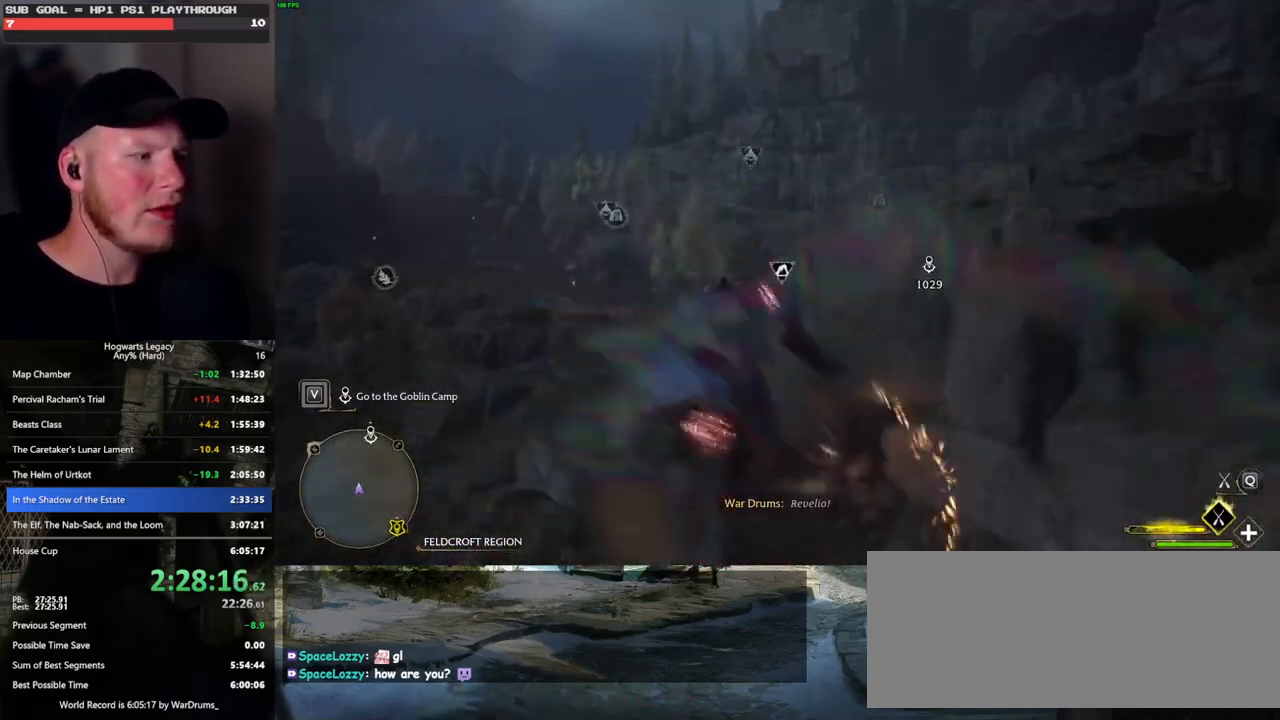
{"keys": ["w"], "mouse": ["left"], "events": [[67, "a", "down"], [100, "mouse_left", "up"], [183, "a", "up"], [200, "mouse_left", "down"]]}
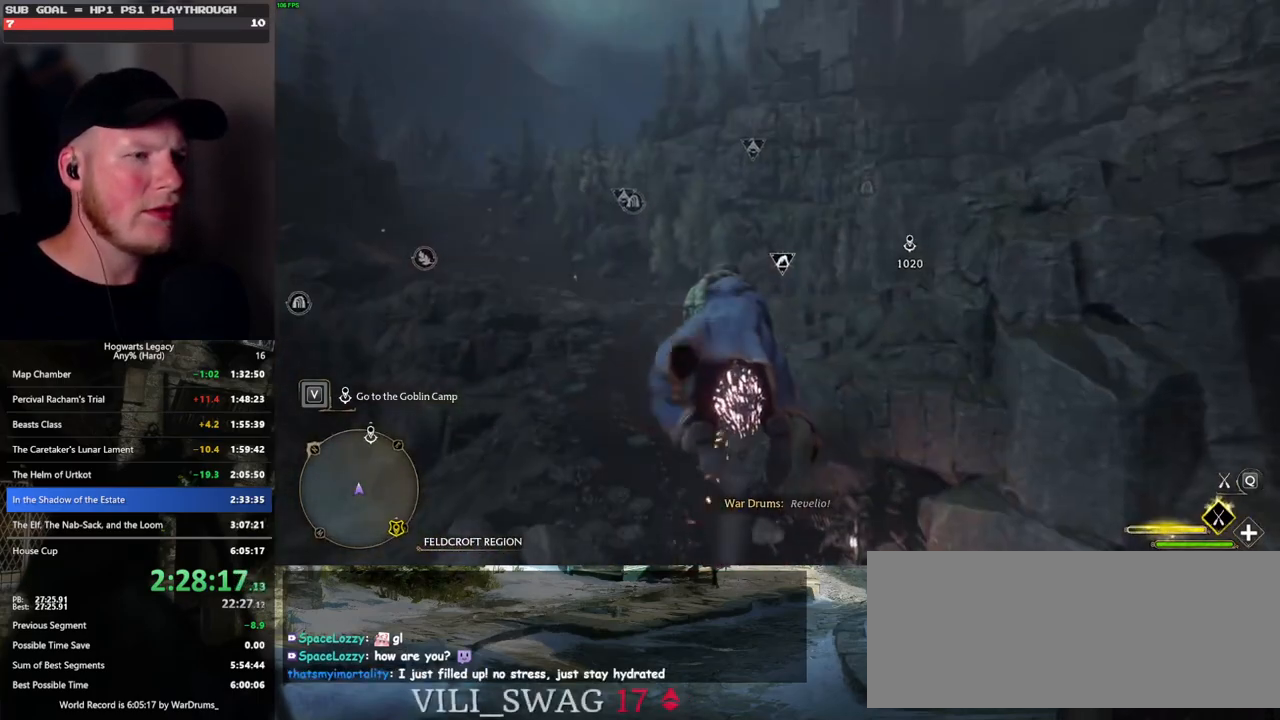
{"keys": ["w"], "mouse": ["left"], "events": []}
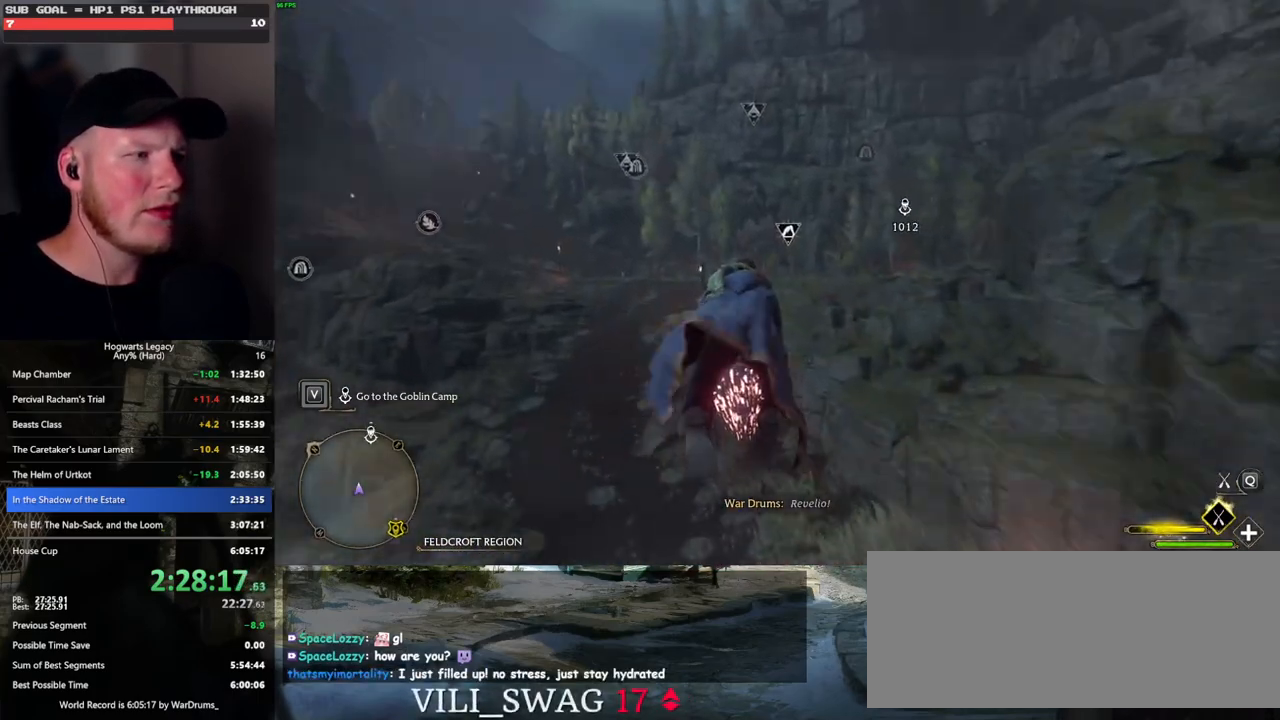
{"keys": ["w"], "mouse": ["left"], "events": []}
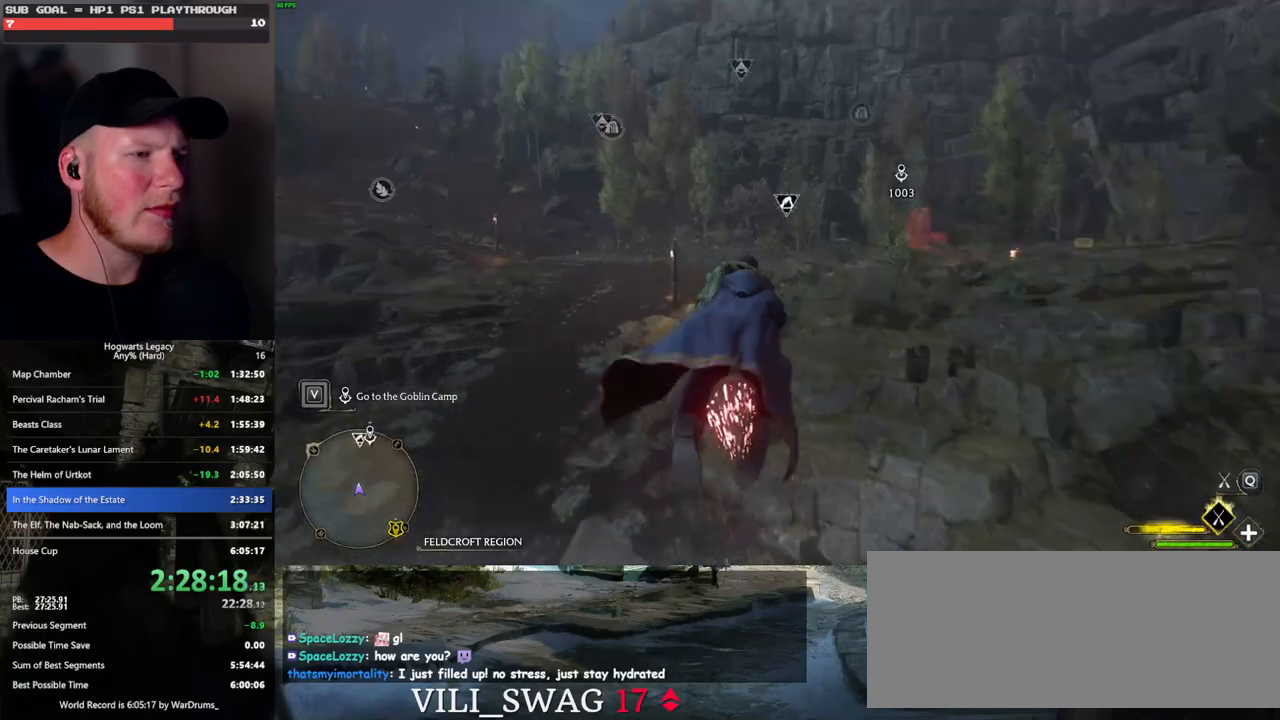
{"keys": ["w"], "mouse": ["left"], "events": [[100, "d", "down"], [417, "d", "up"]]}
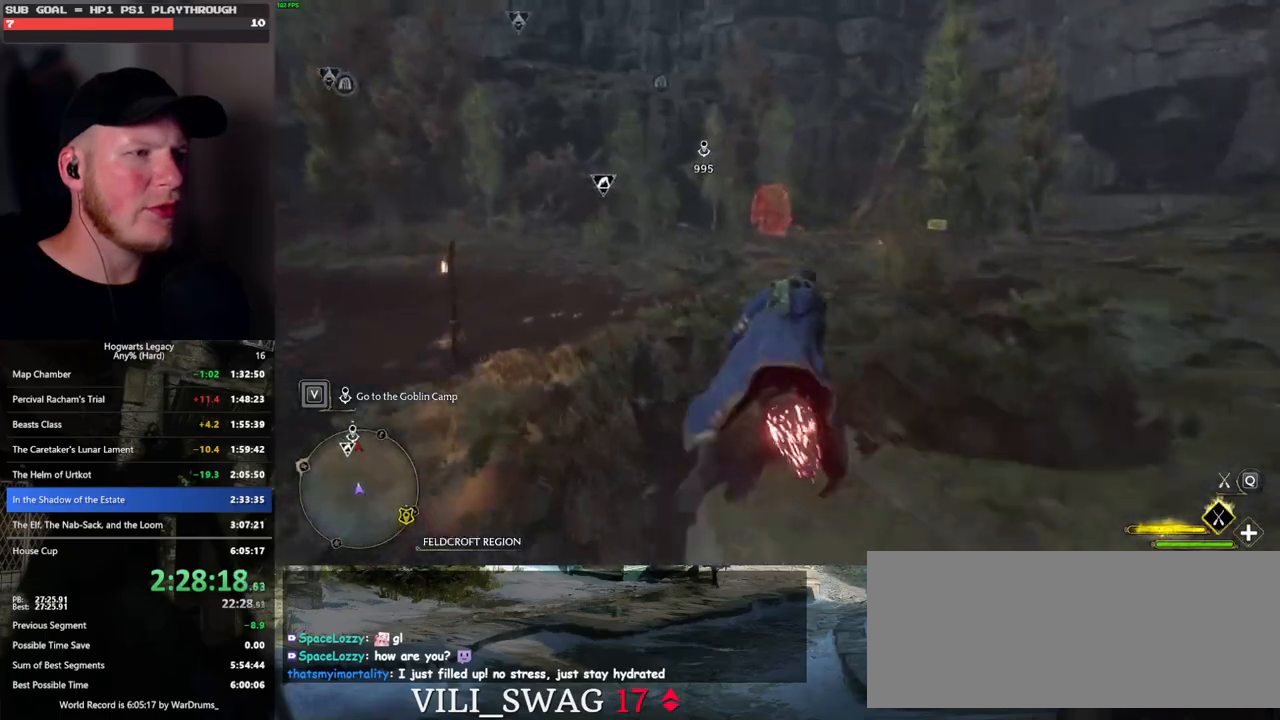
{"keys": ["w"], "mouse": ["left"], "events": []}
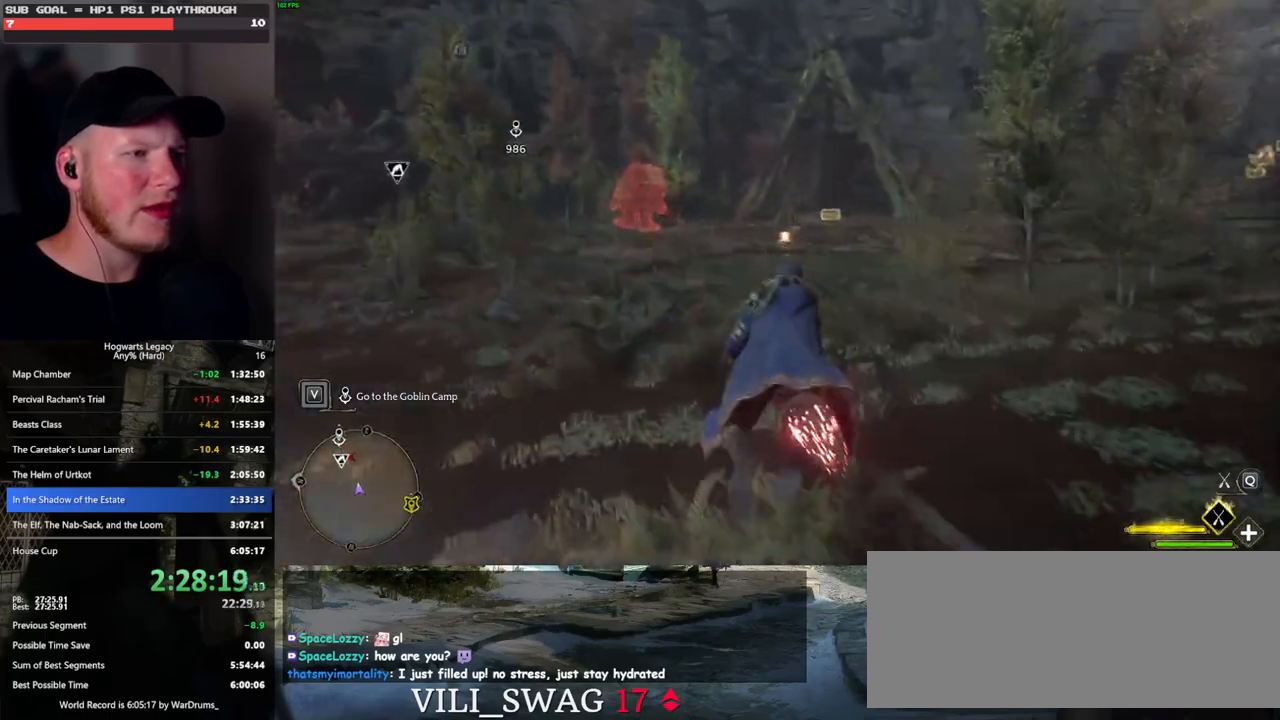
{"keys": ["w"], "mouse": ["left"], "events": []}
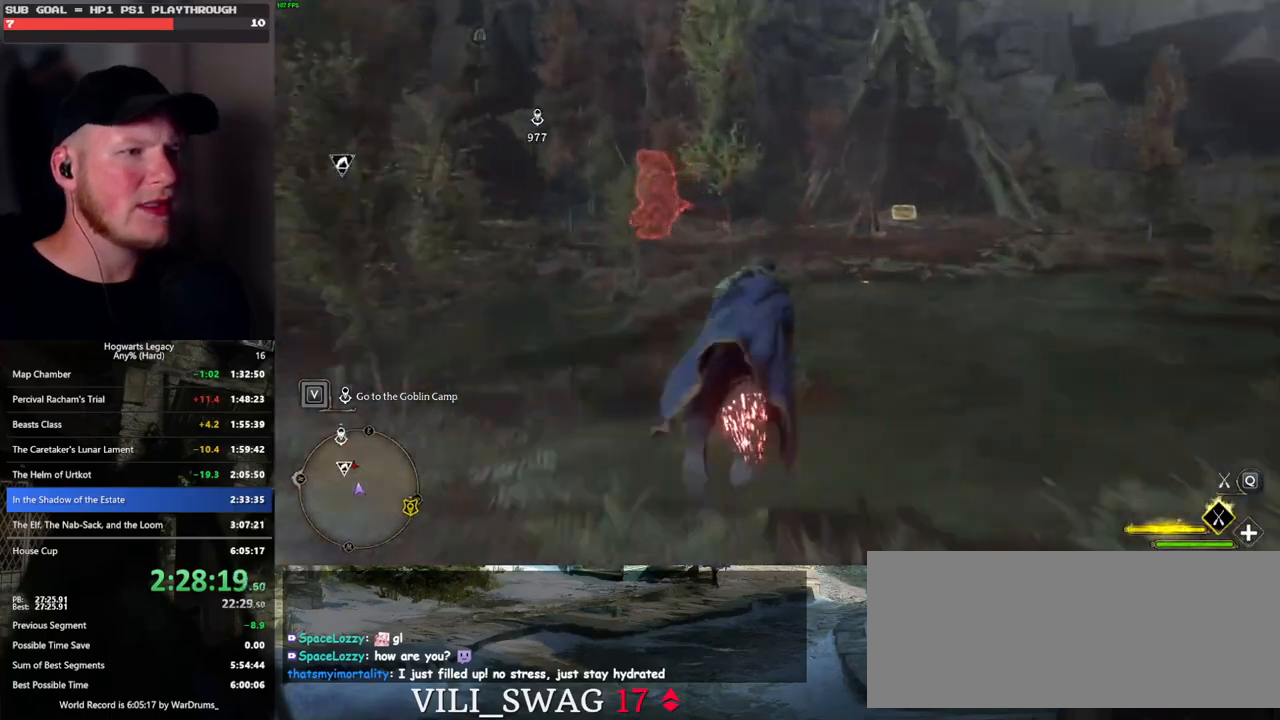
{"keys": ["w"], "mouse": ["left"], "events": []}
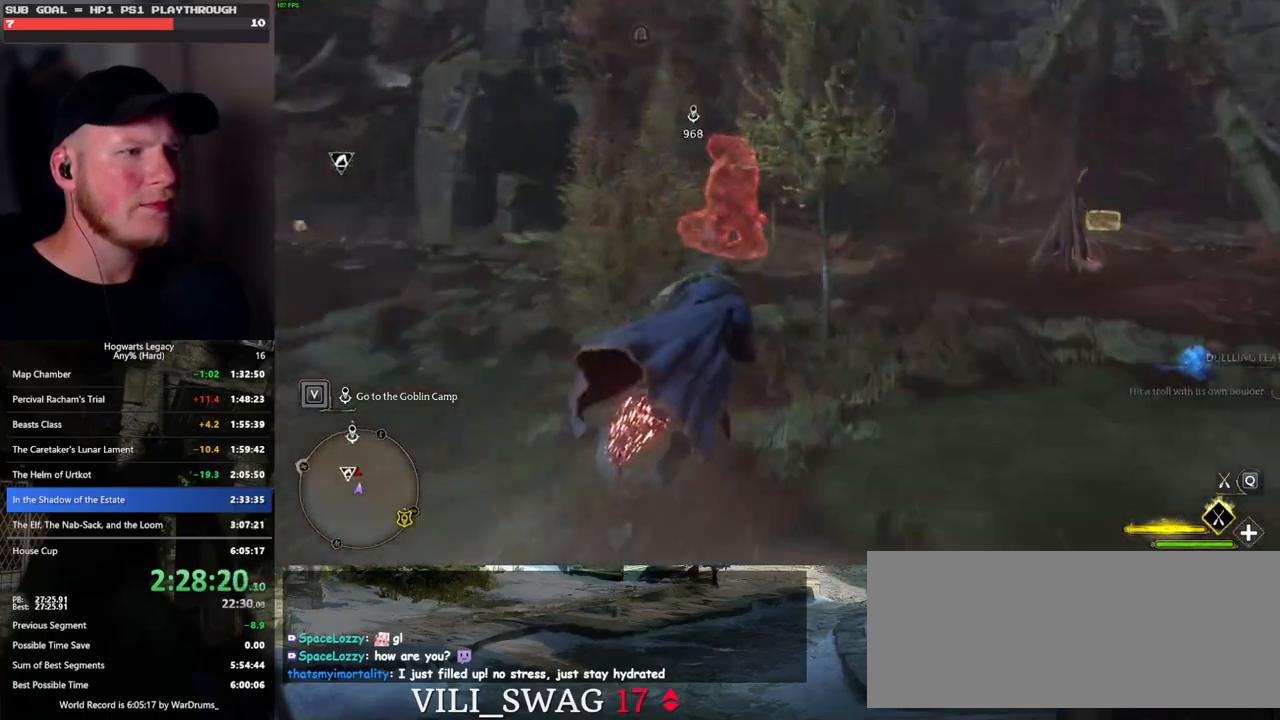
{"keys": ["w"], "mouse": [], "events": [[17, "ctrl_l", "down"], [67, "mouse_left", "up"], [100, "b", "down"], [283, "ctrl_l", "up"], [300, "b", "up"]]}
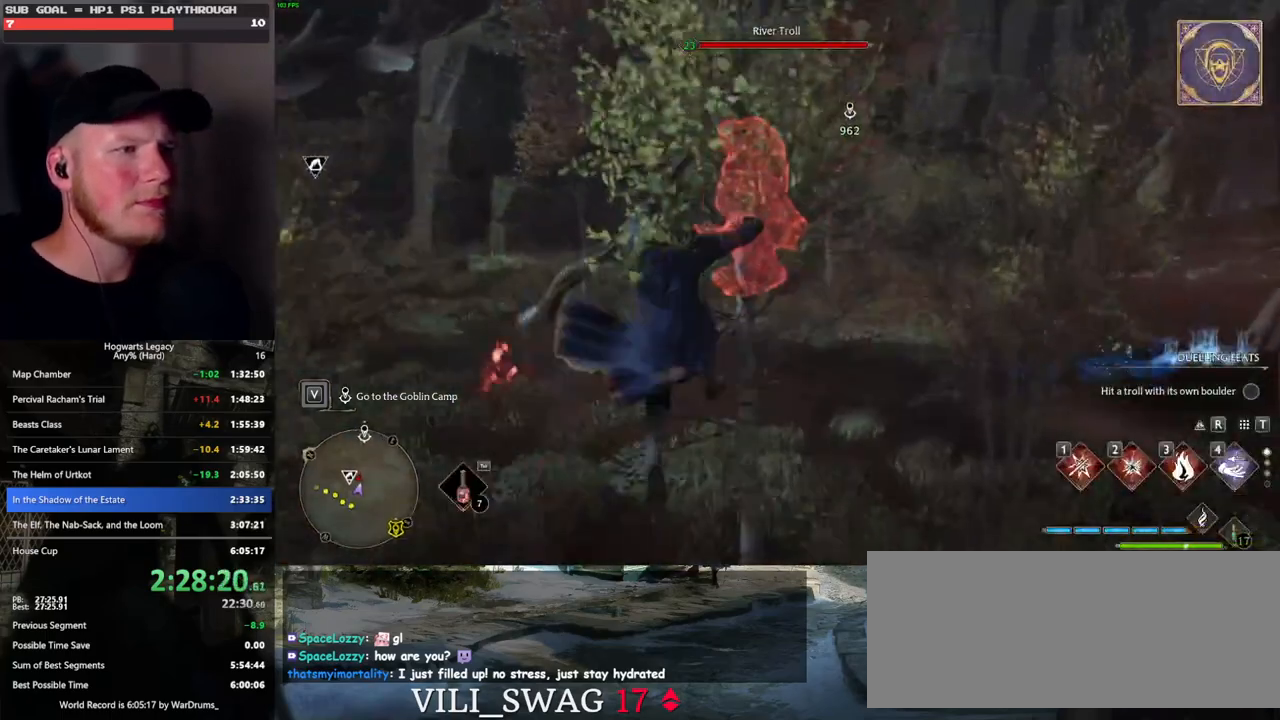
{"keys": ["w"], "mouse": [], "events": []}
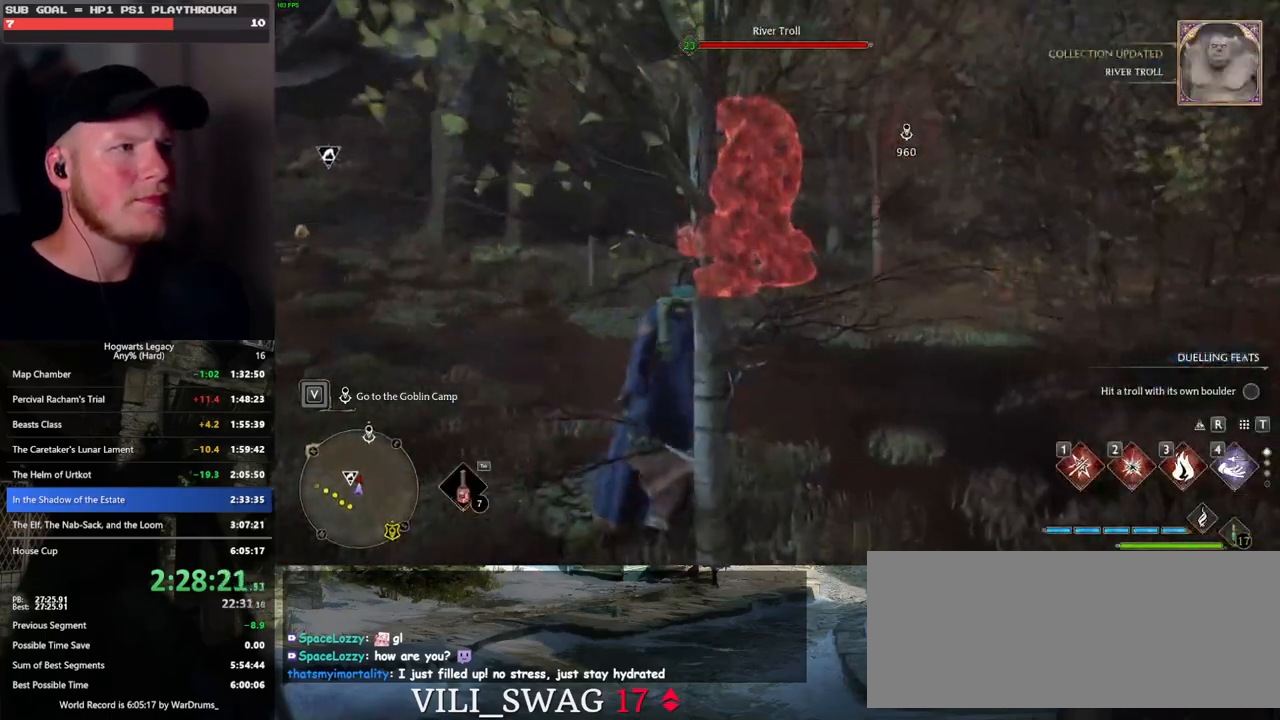
{"keys": ["e", "w"], "mouse": [], "events": [[117, "e", "down"], [200, "e", "up"], [317, "e", "down"], [383, "e", "up"], [483, "e", "down"]]}
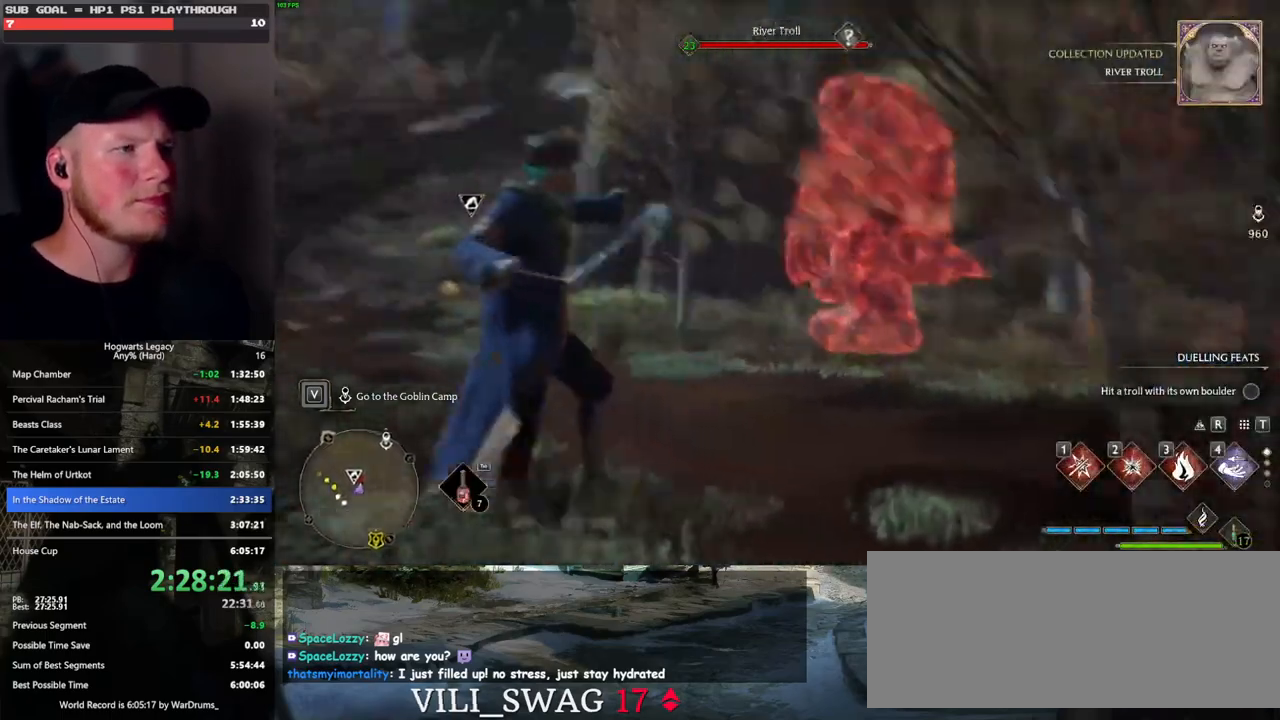
{"keys": ["w"], "mouse": [], "events": [[67, "e", "up"]]}
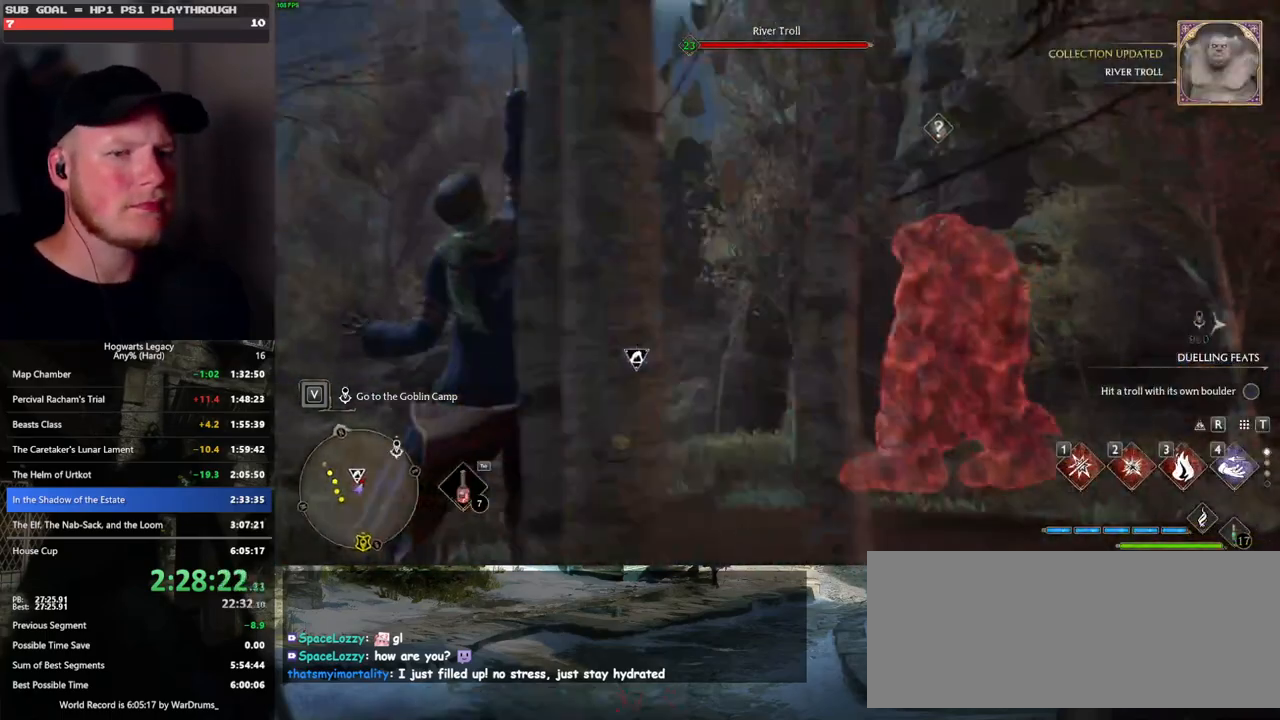
{"keys": ["w"], "mouse": [], "events": []}
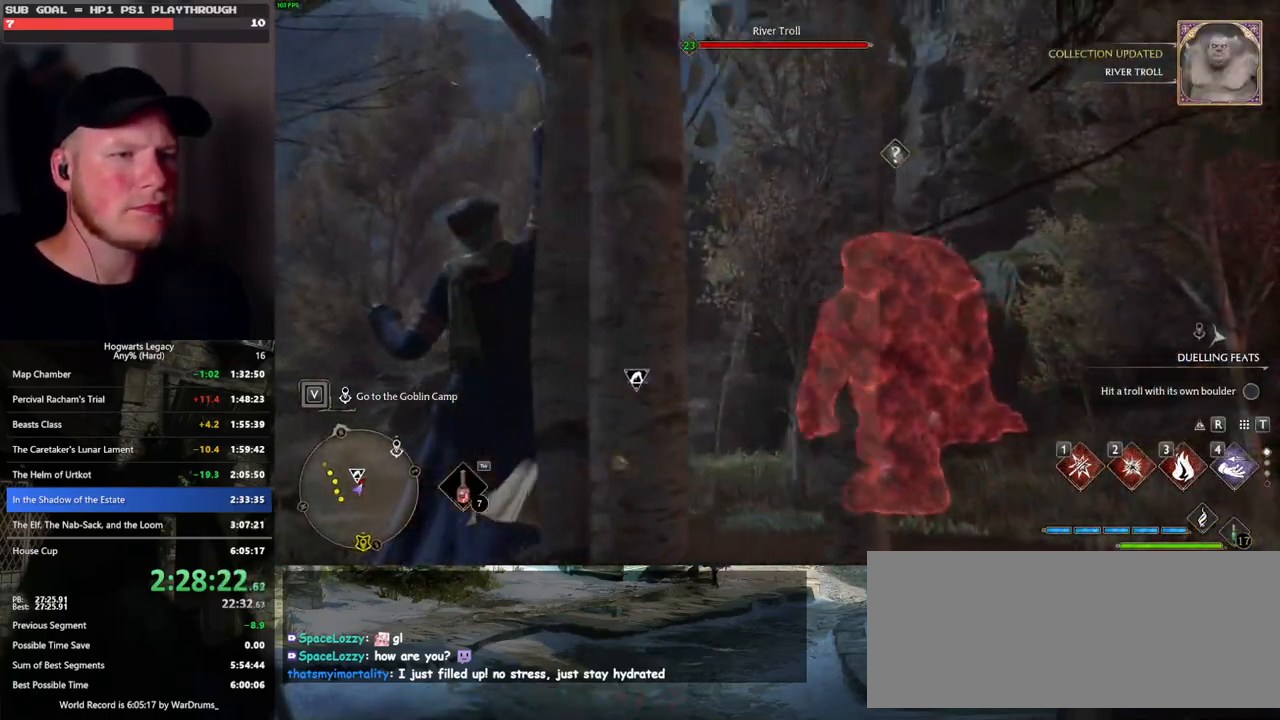
{"keys": ["w"], "mouse": [], "events": []}
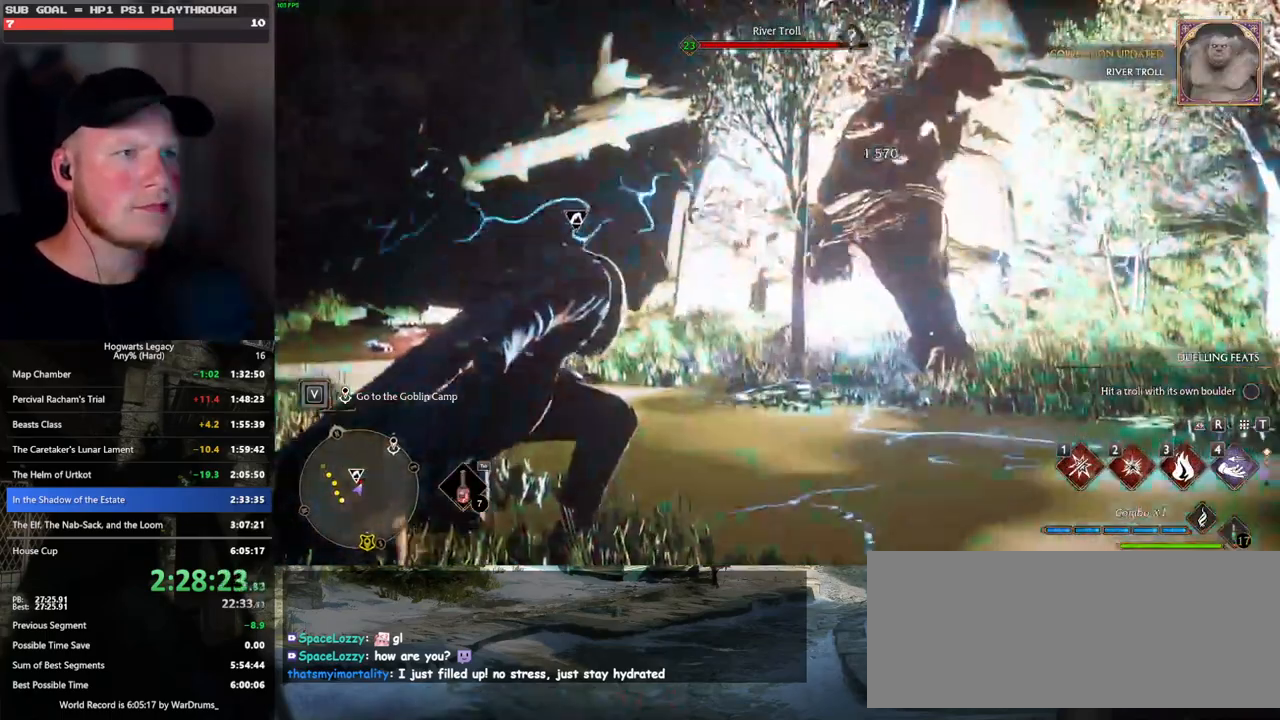
{"keys": ["w"], "mouse": [], "events": []}
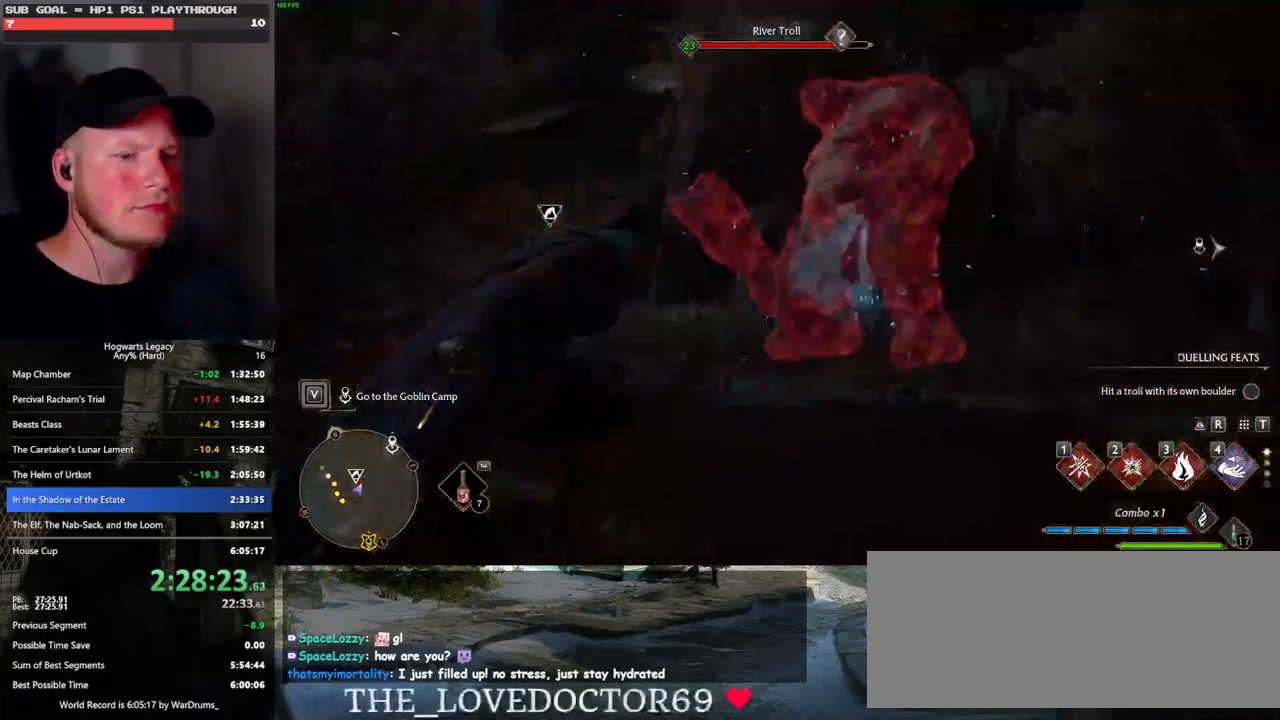
{"keys": ["w"], "mouse": [], "events": [[267, "1", "down"], [367, "1", "up"]]}
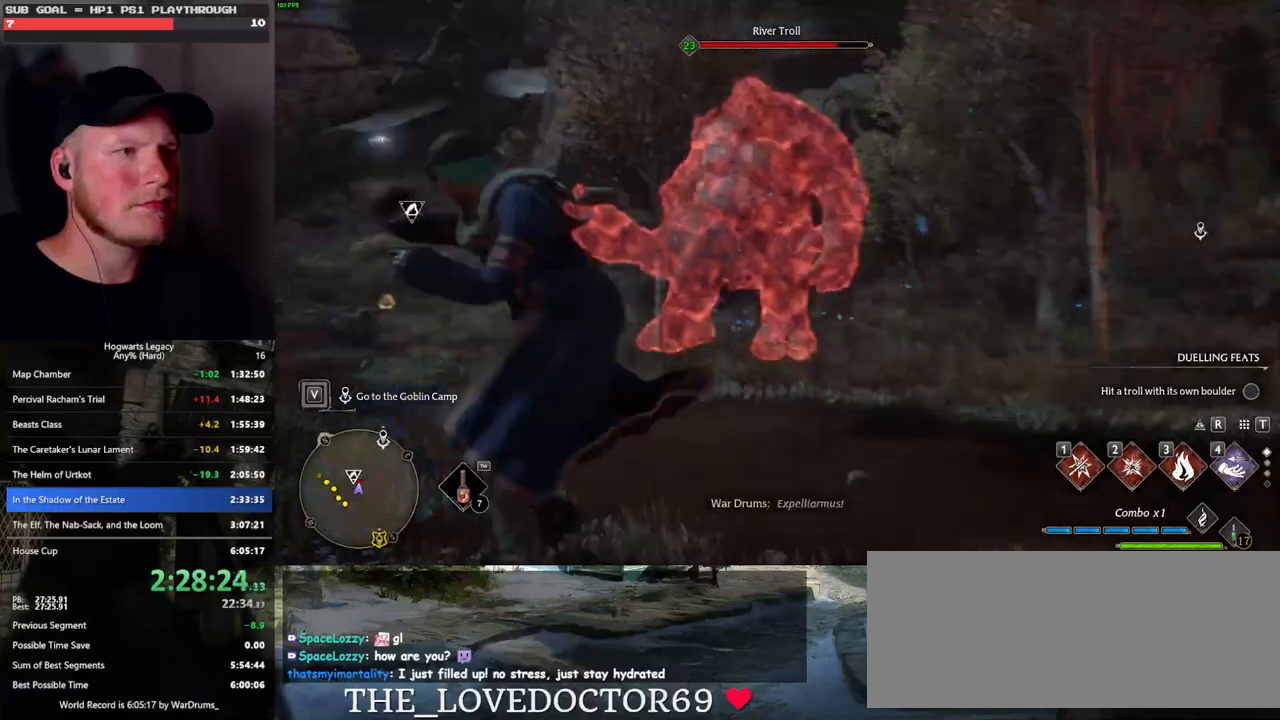
{"keys": ["w"], "mouse": [], "events": []}
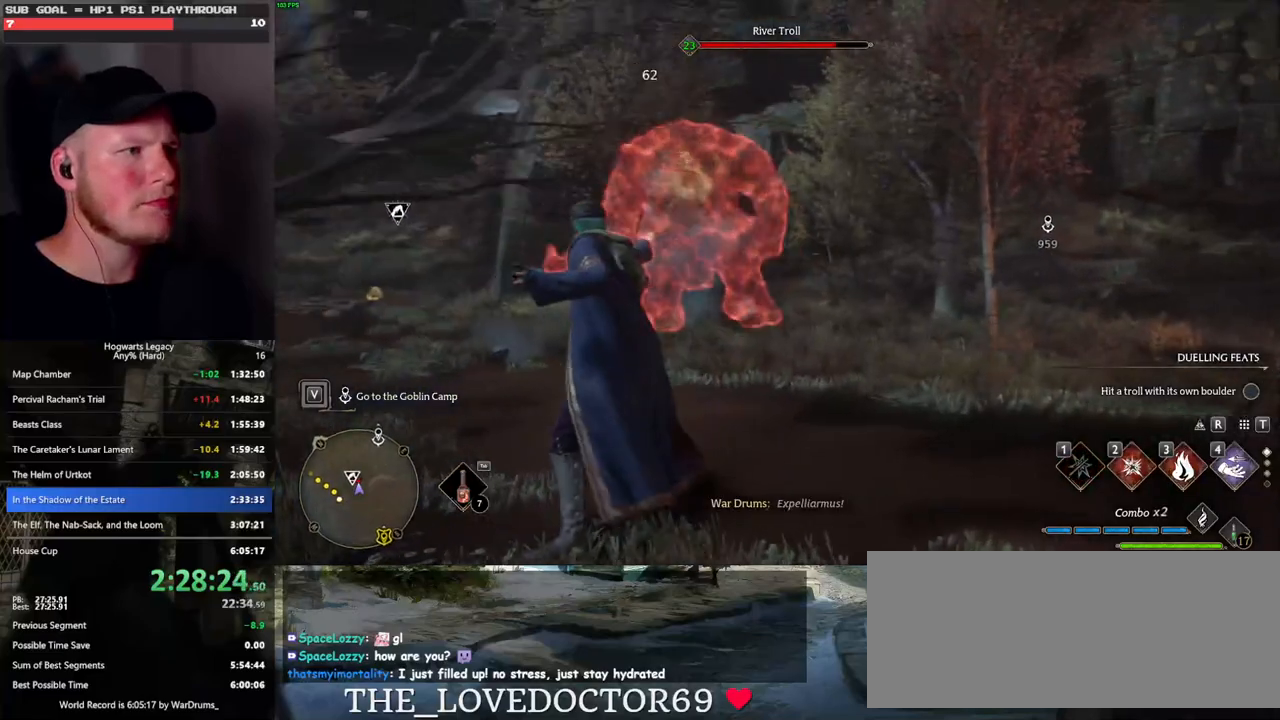
{"keys": [], "mouse": [], "events": [[333, "w", "up"]]}
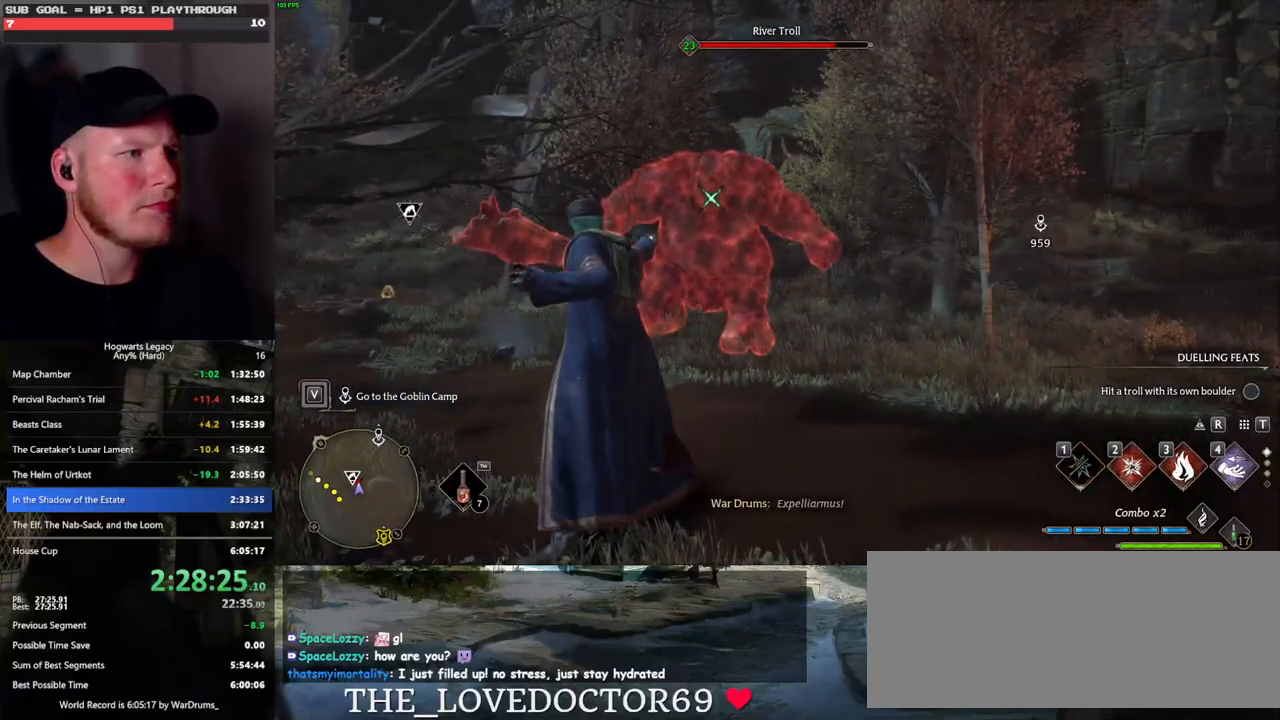
{"keys": [], "mouse": [], "events": [[217, "e", "down"], [333, "e", "up"]]}
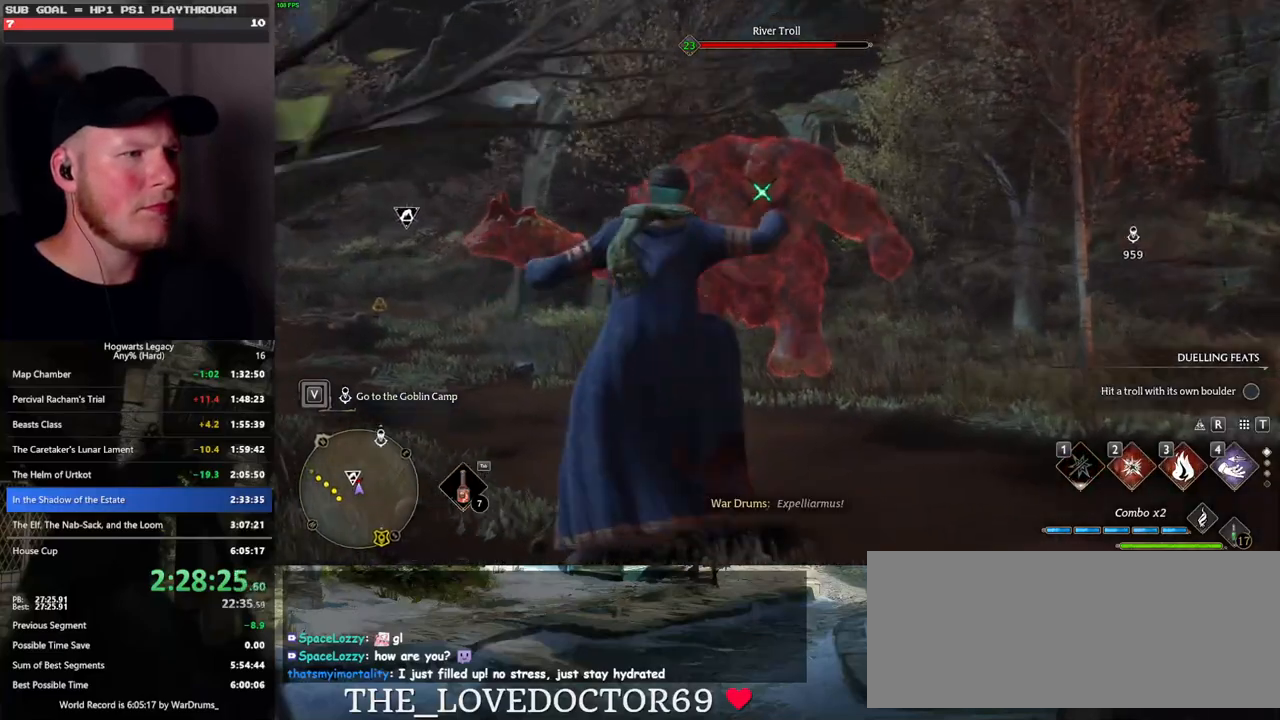
{"keys": [], "mouse": [], "events": []}
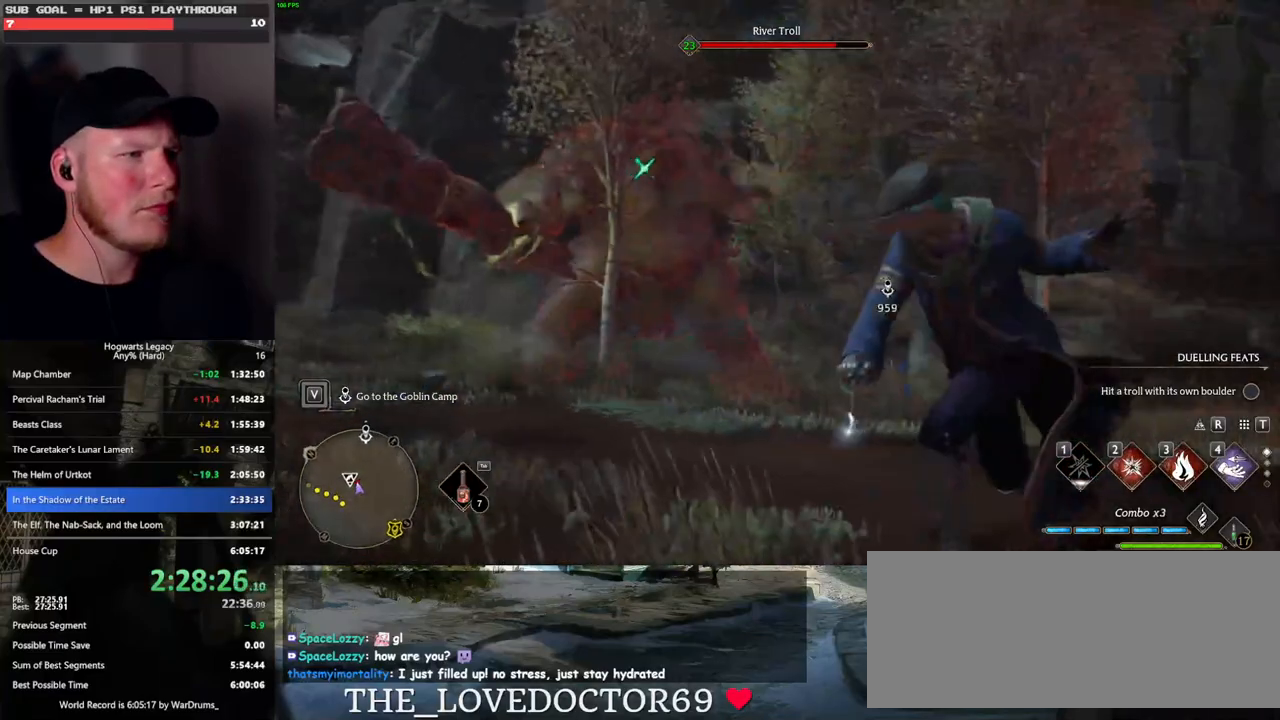
{"keys": [], "mouse": [], "events": []}
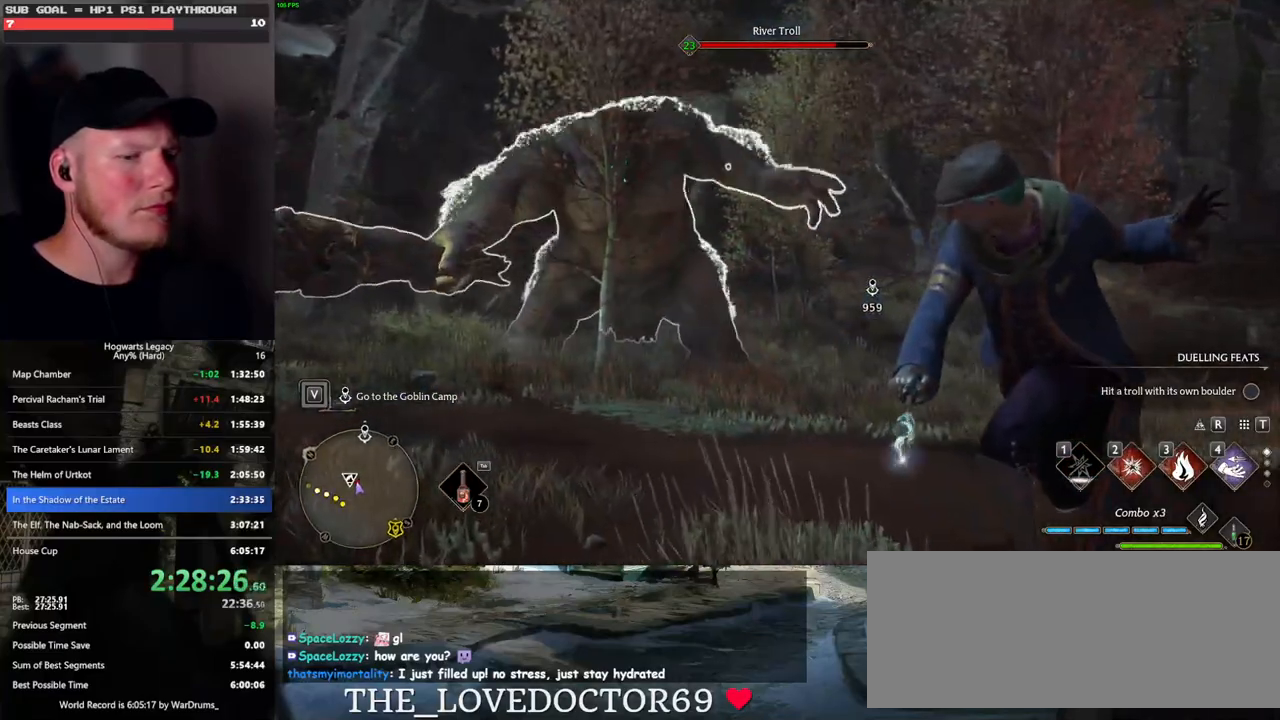
{"keys": [], "mouse": [], "events": []}
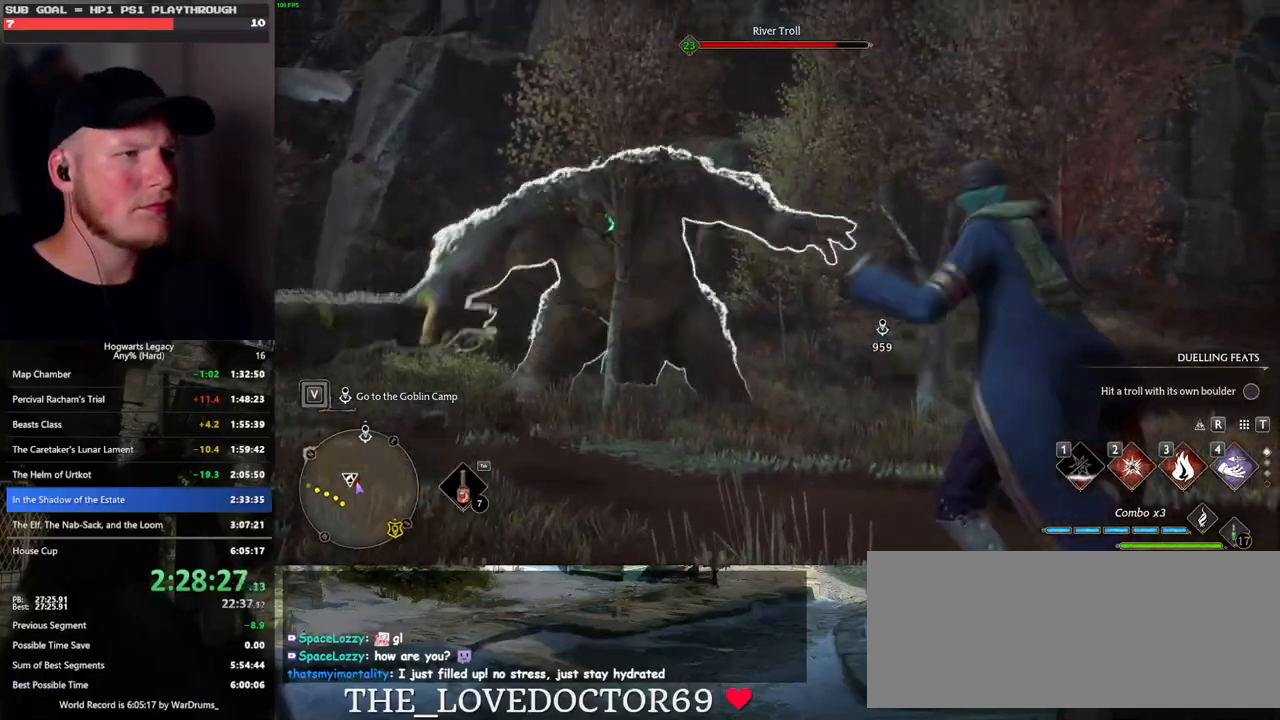
{"keys": [], "mouse": [], "events": [[367, "2", "down"], [467, "2", "up"]]}